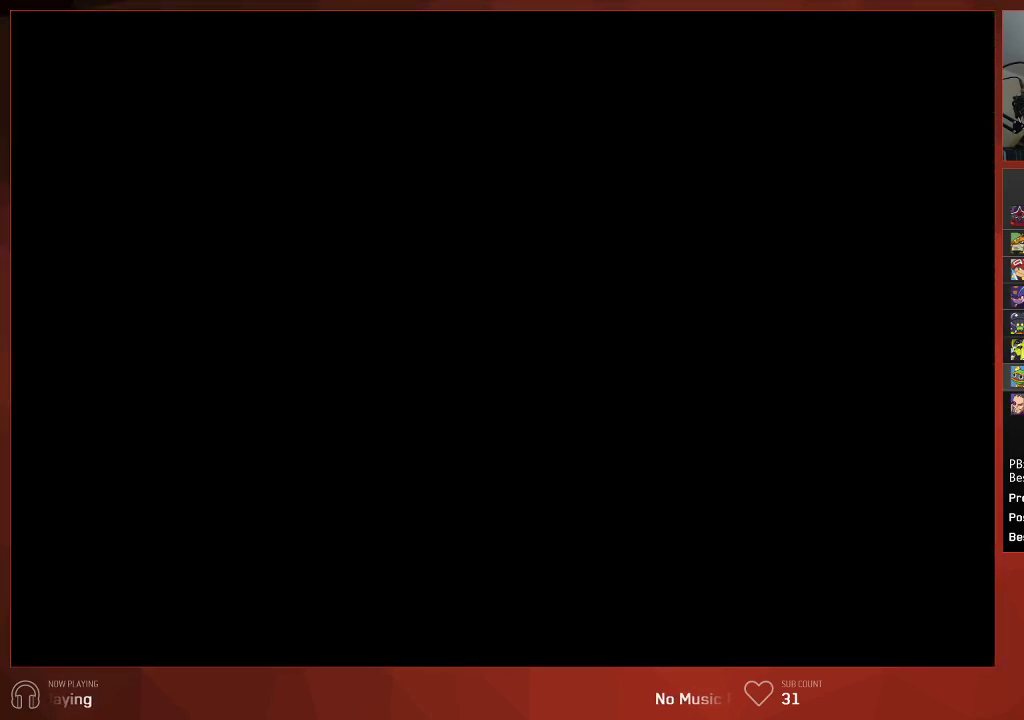
Gameplay with a controller (PlayStation layout); each line is a JSON object with the inputs held at the frame after it. "events" lists button and stick changes between this image and that frame as [ms after this image, input, new state], when the widget could be followed in between. Not read: SELECT.
{"buttons": [], "left_stick": "center", "right_stick": "center", "events": []}
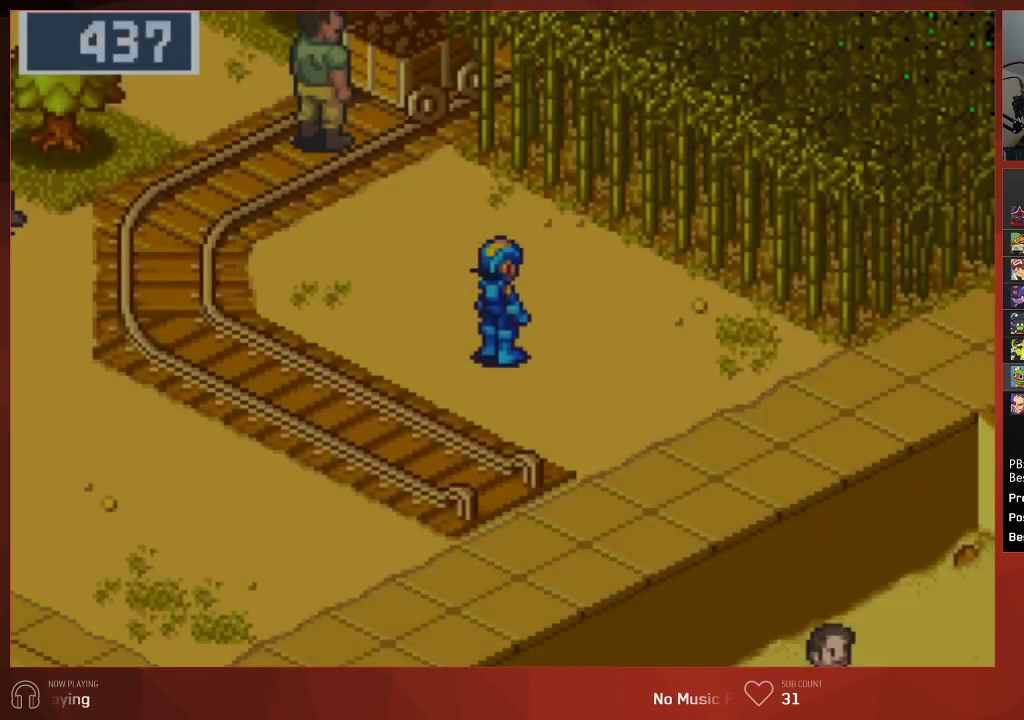
{"buttons": [], "left_stick": "center", "right_stick": "center", "events": []}
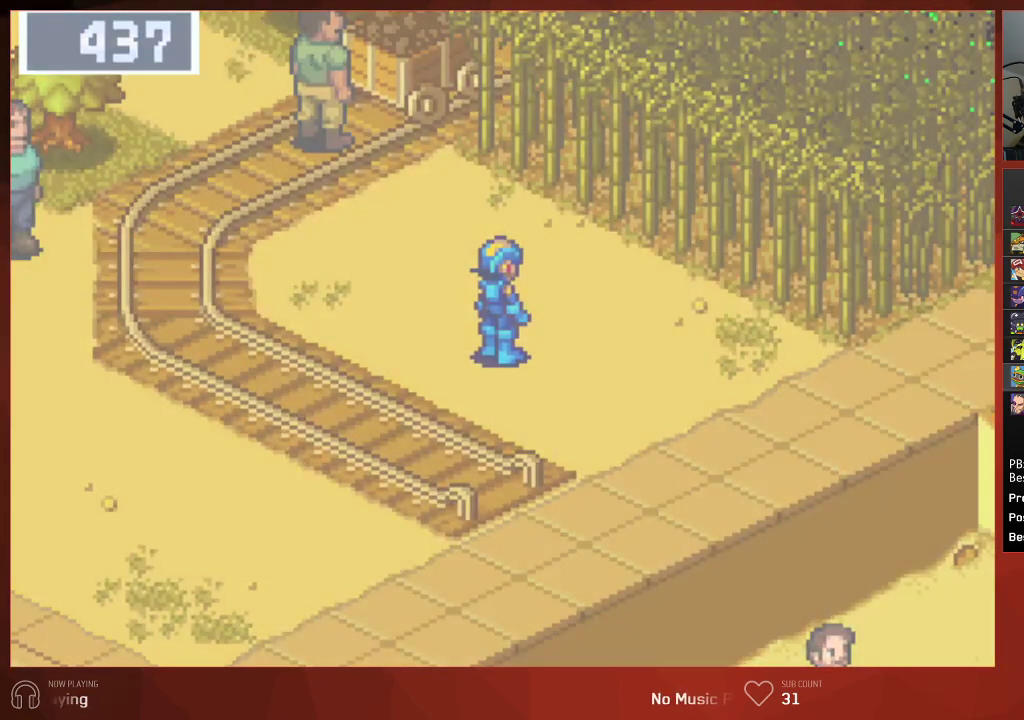
{"buttons": ["CIRCLE"], "left_stick": "center", "right_stick": "center", "events": [[350, "CIRCLE", "down"]]}
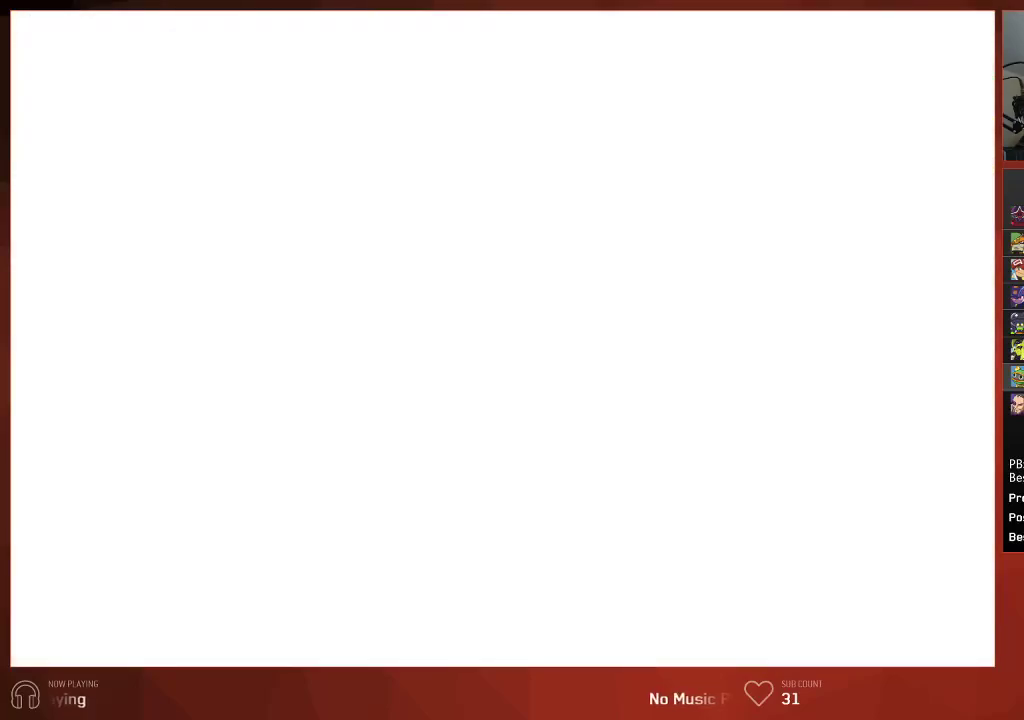
{"buttons": ["CIRCLE"], "left_stick": "center", "right_stick": "center", "events": []}
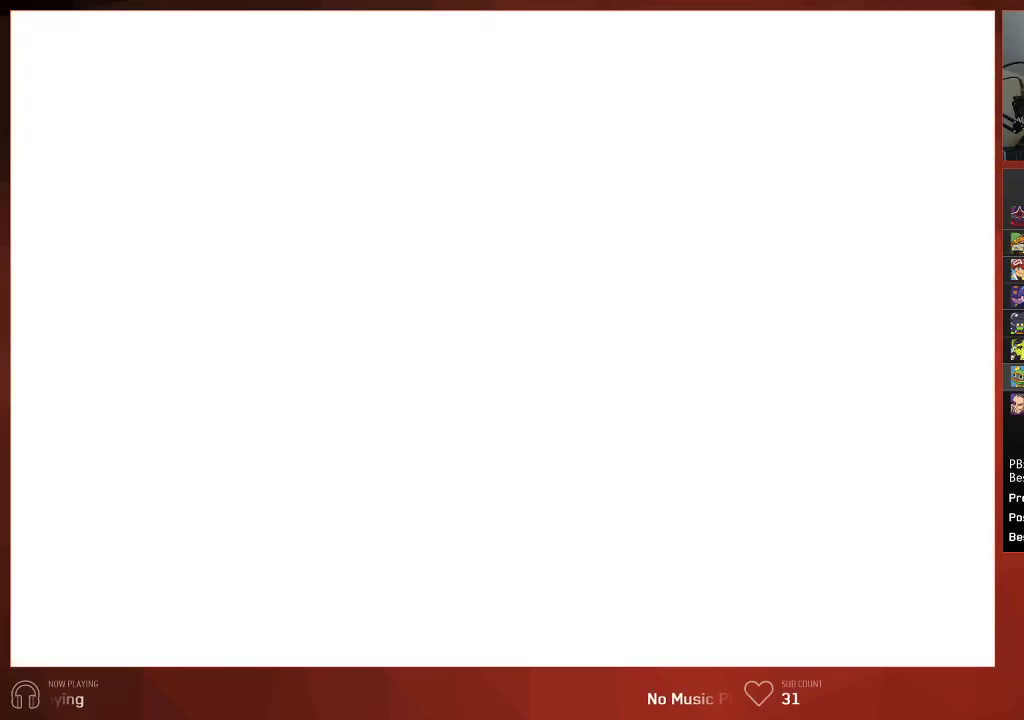
{"buttons": ["CIRCLE"], "left_stick": "center", "right_stick": "center", "events": []}
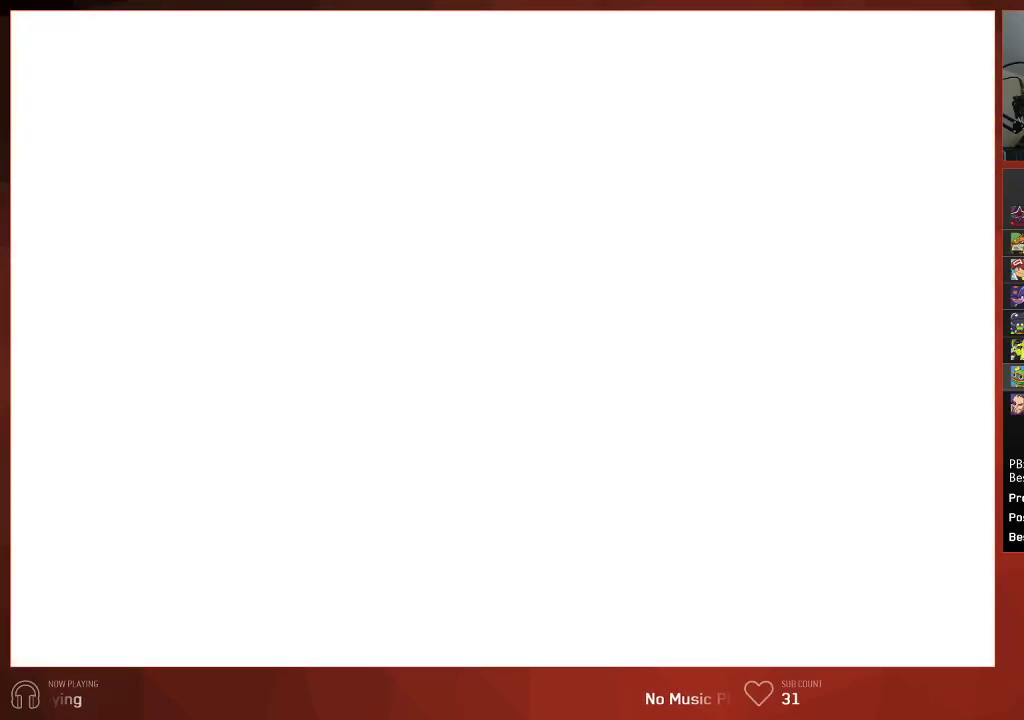
{"buttons": ["CIRCLE"], "left_stick": "center", "right_stick": "center", "events": []}
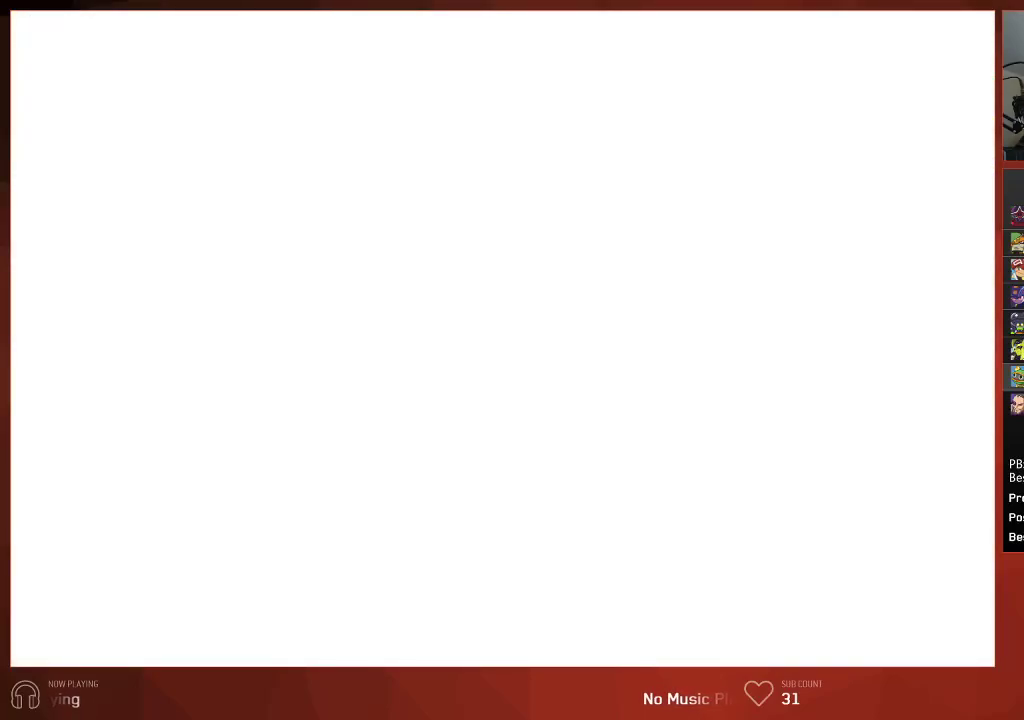
{"buttons": ["CIRCLE"], "left_stick": "center", "right_stick": "center", "events": []}
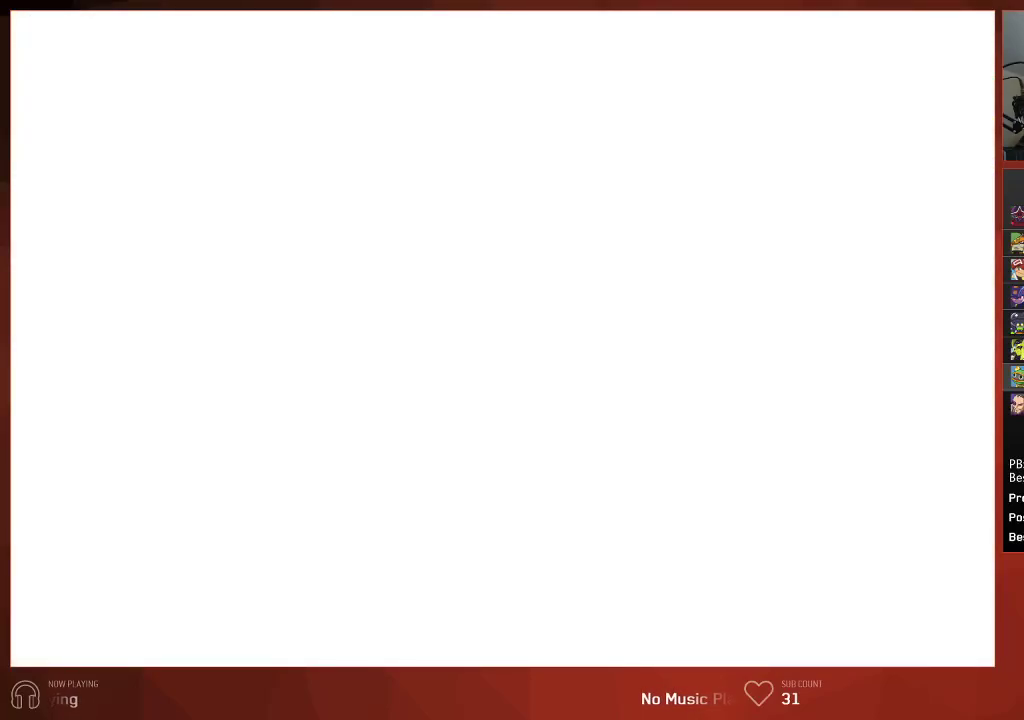
{"buttons": ["CIRCLE"], "left_stick": "center", "right_stick": "center", "events": []}
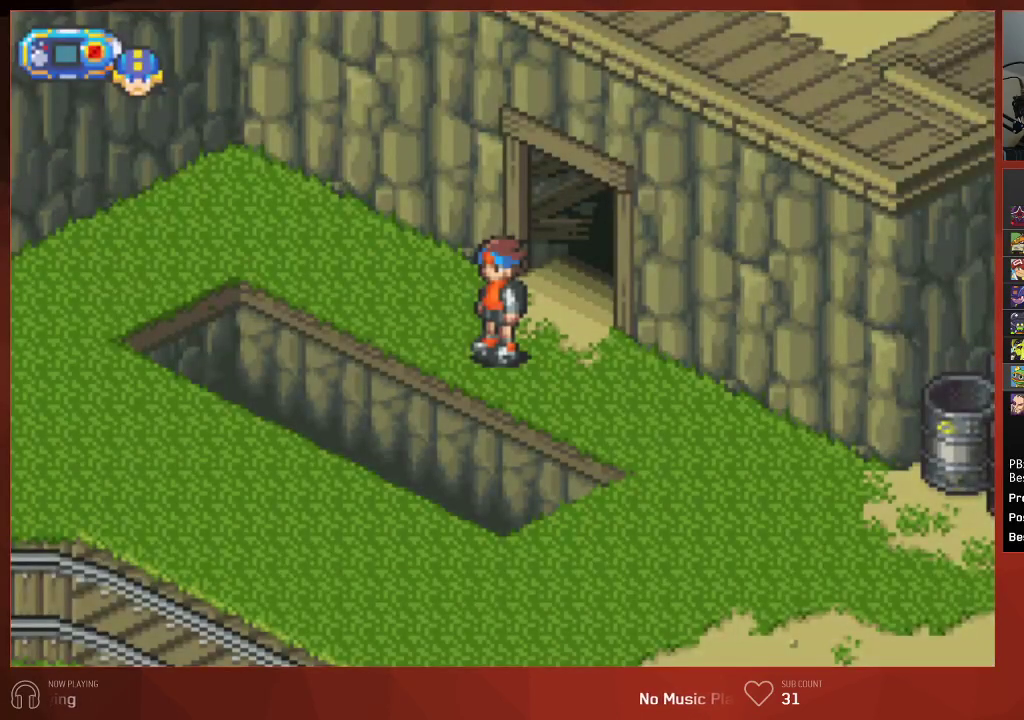
{"buttons": ["CIRCLE", "DPAD_LEFT"], "left_stick": "center", "right_stick": "center", "events": [[133, "DPAD_LEFT", "down"]]}
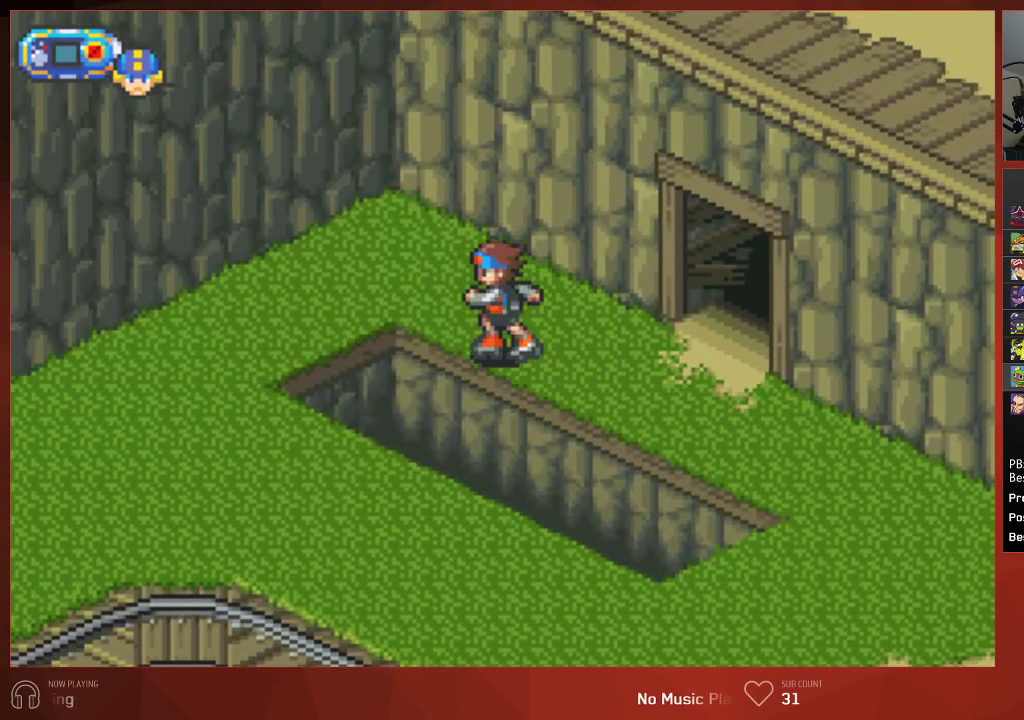
{"buttons": ["CIRCLE", "DPAD_DOWN", "DPAD_LEFT"], "left_stick": "center", "right_stick": "center", "events": [[267, "DPAD_DOWN", "down"]]}
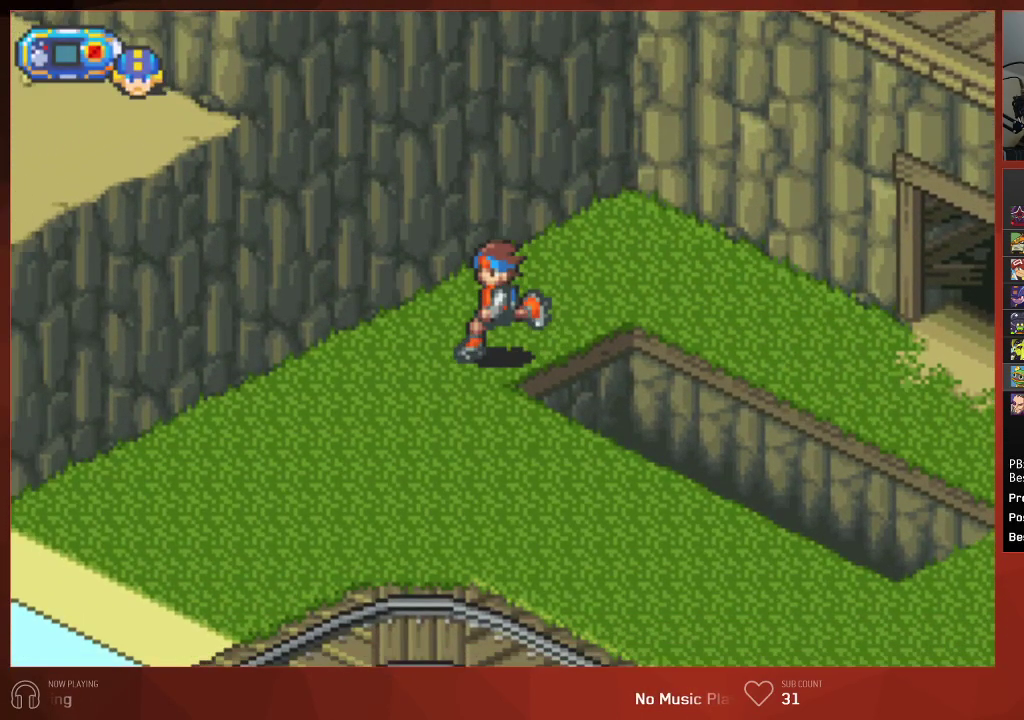
{"buttons": ["CIRCLE", "DPAD_DOWN"], "left_stick": "center", "right_stick": "center", "events": [[333, "DPAD_LEFT", "up"]]}
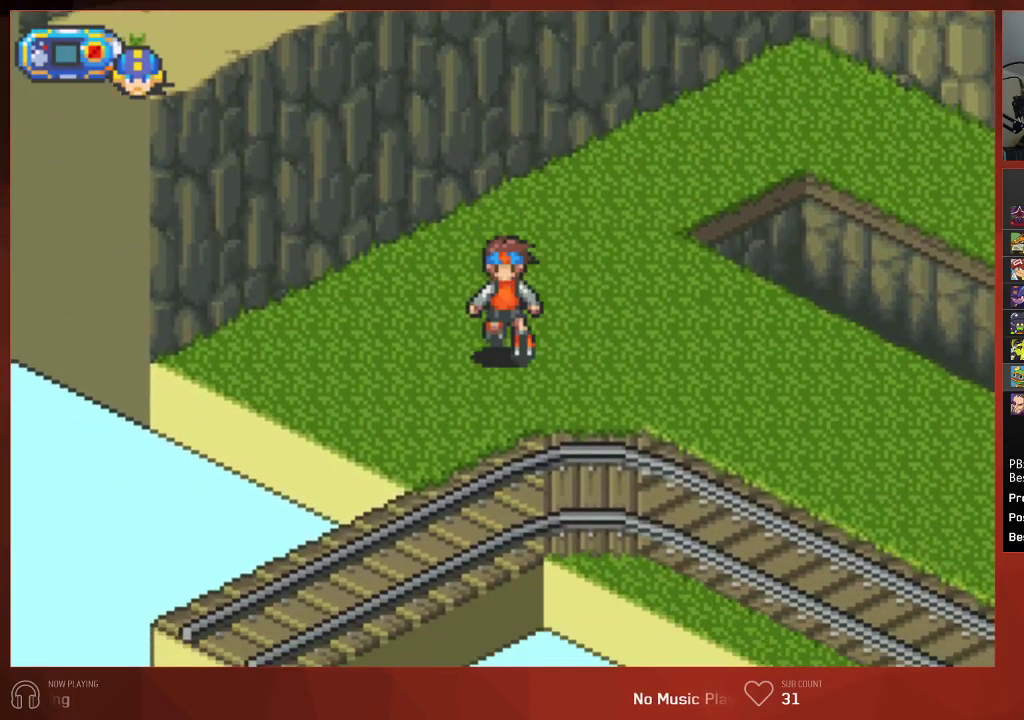
{"buttons": ["CIRCLE", "DPAD_DOWN"], "left_stick": "center", "right_stick": "center", "events": []}
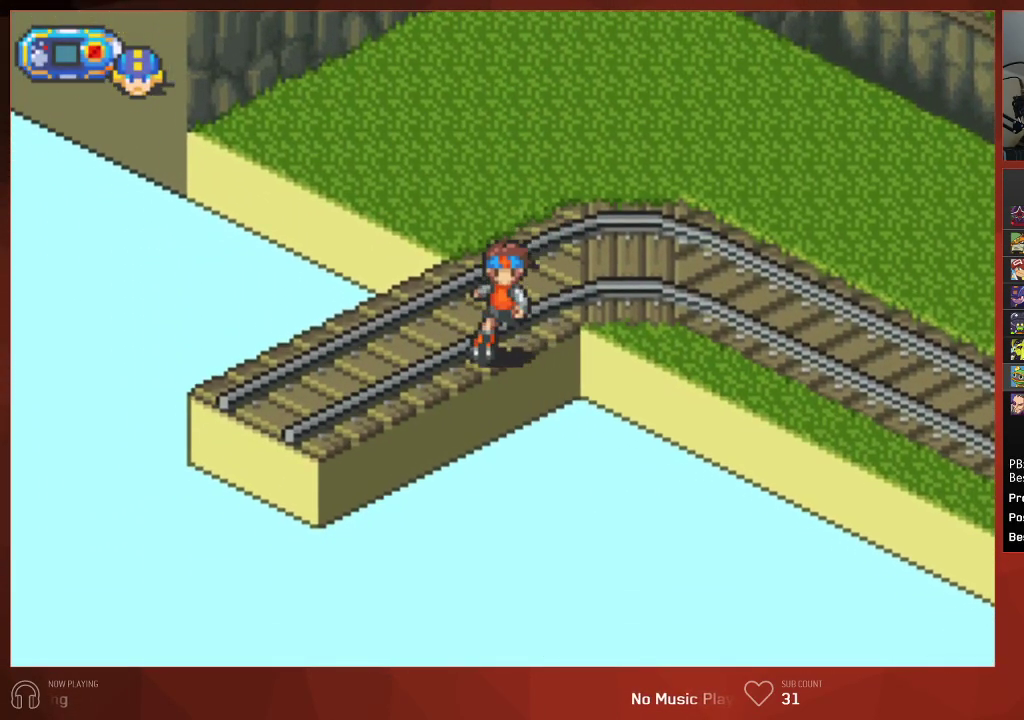
{"buttons": ["CIRCLE", "DPAD_DOWN"], "left_stick": "center", "right_stick": "center", "events": []}
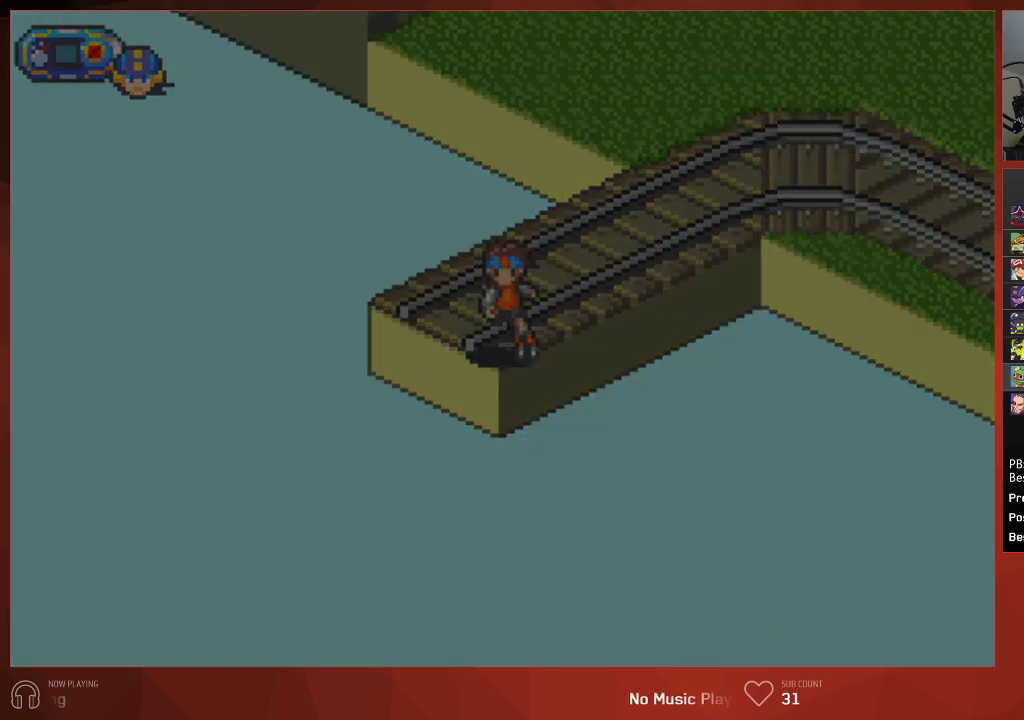
{"buttons": ["CIRCLE", "DPAD_DOWN"], "left_stick": "center", "right_stick": "center", "events": []}
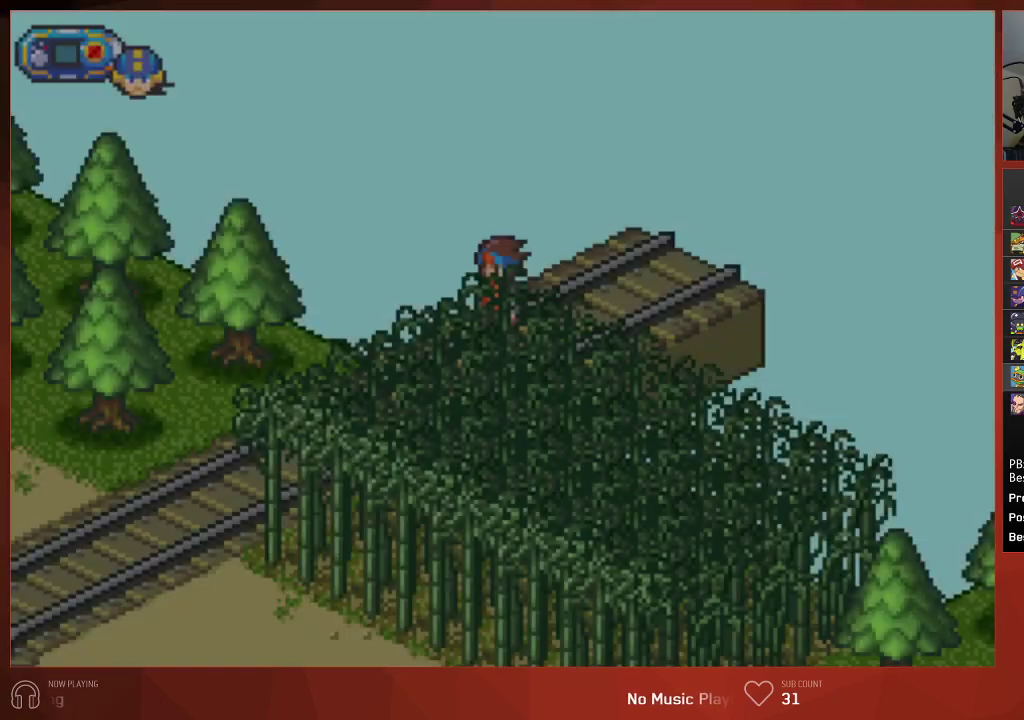
{"buttons": ["CIRCLE", "DPAD_DOWN"], "left_stick": "center", "right_stick": "center", "events": []}
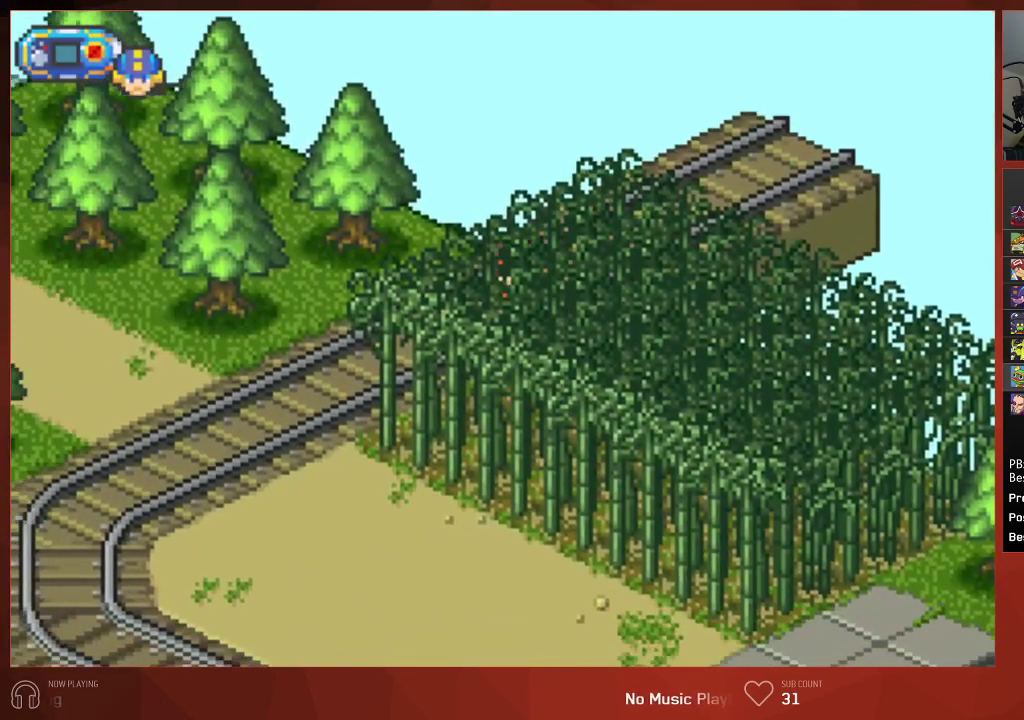
{"buttons": ["CIRCLE", "DPAD_DOWN"], "left_stick": "center", "right_stick": "center", "events": []}
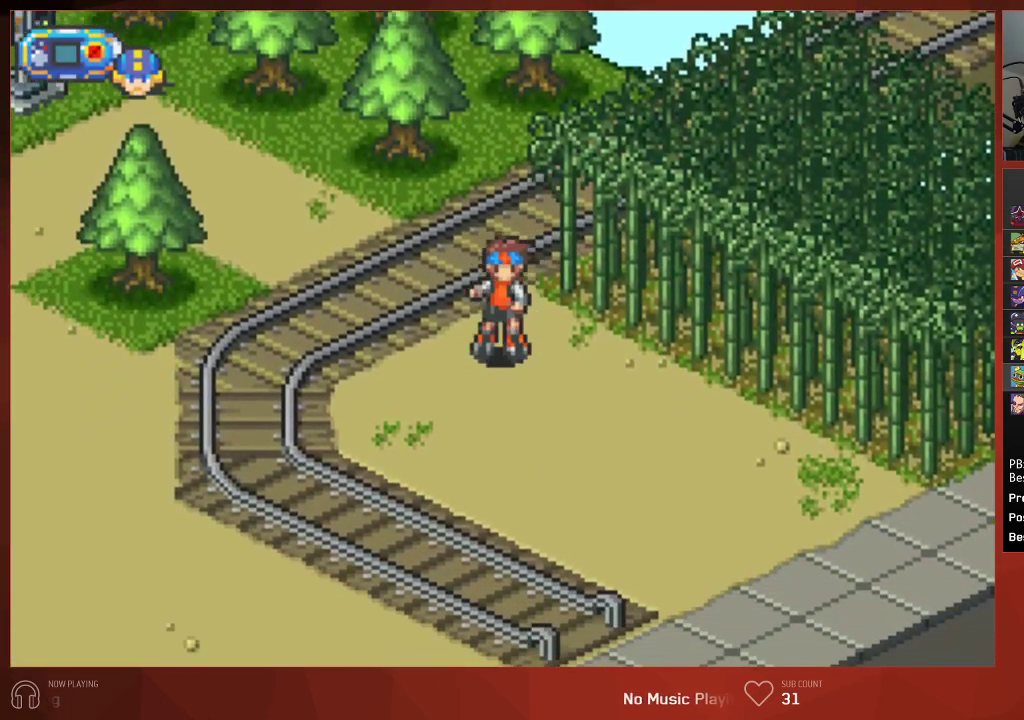
{"buttons": ["CIRCLE", "DPAD_DOWN"], "left_stick": "center", "right_stick": "center", "events": []}
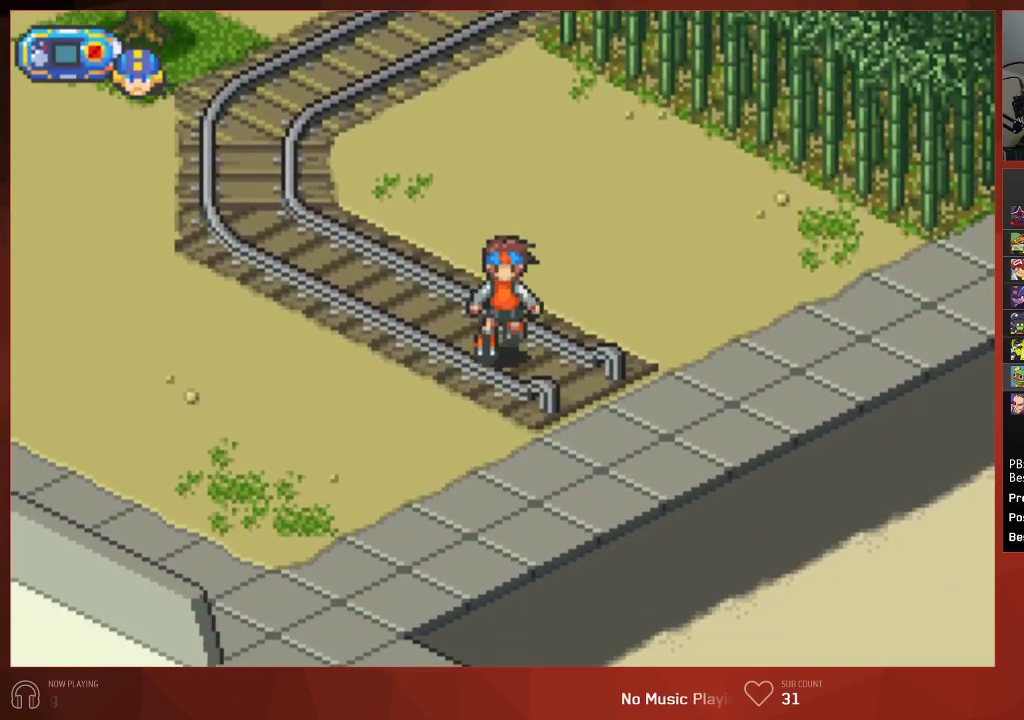
{"buttons": ["CIRCLE", "DPAD_DOWN"], "left_stick": "center", "right_stick": "center", "events": []}
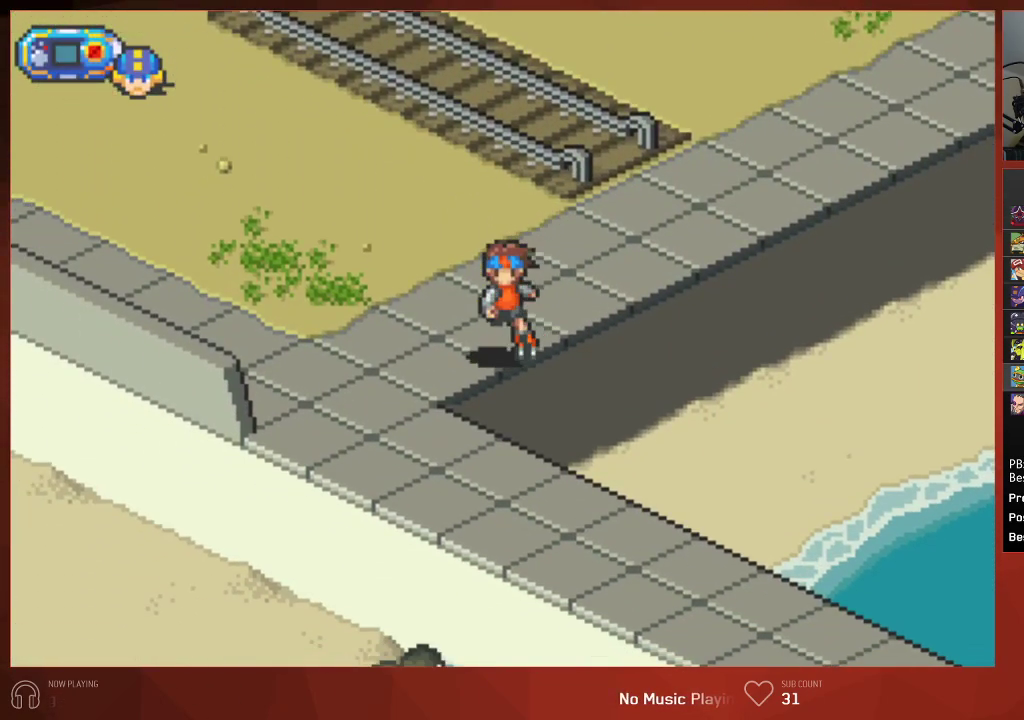
{"buttons": ["CIRCLE", "DPAD_DOWN"], "left_stick": "center", "right_stick": "center", "events": []}
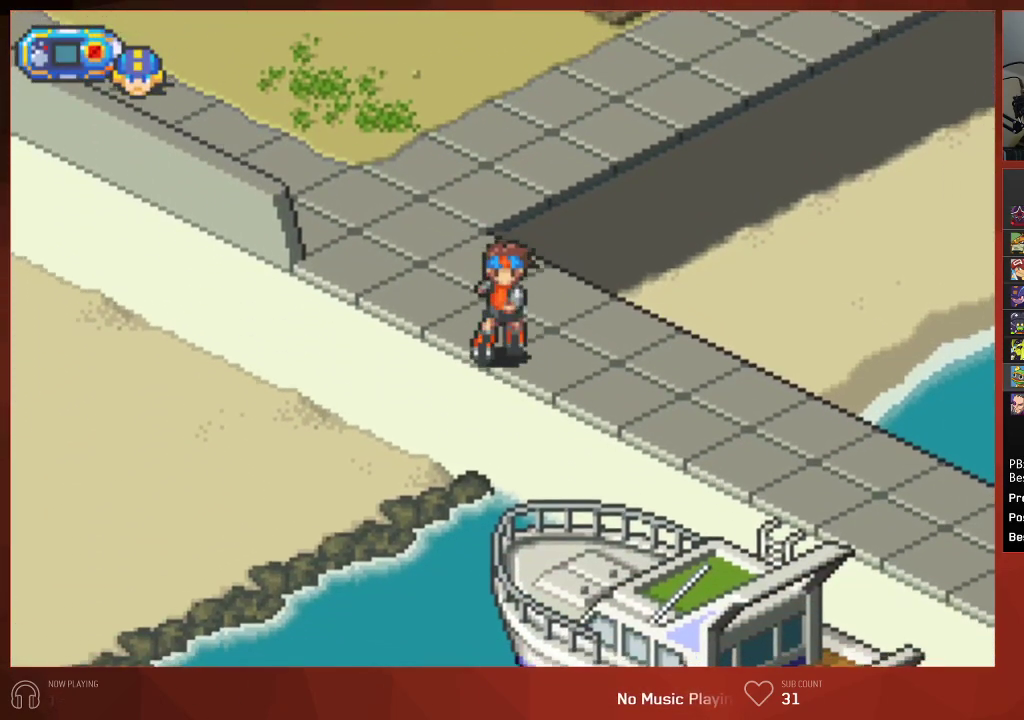
{"buttons": ["CIRCLE", "DPAD_DOWN"], "left_stick": "center", "right_stick": "center", "events": []}
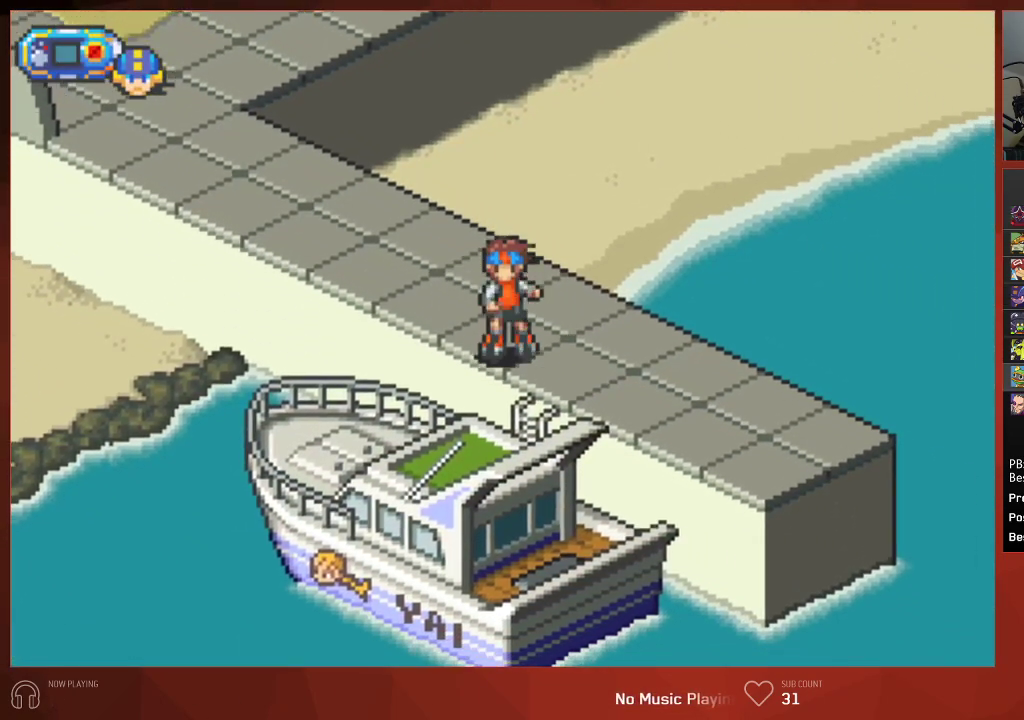
{"buttons": ["CIRCLE"], "left_stick": "center", "right_stick": "center", "events": [[383, "DPAD_DOWN", "up"]]}
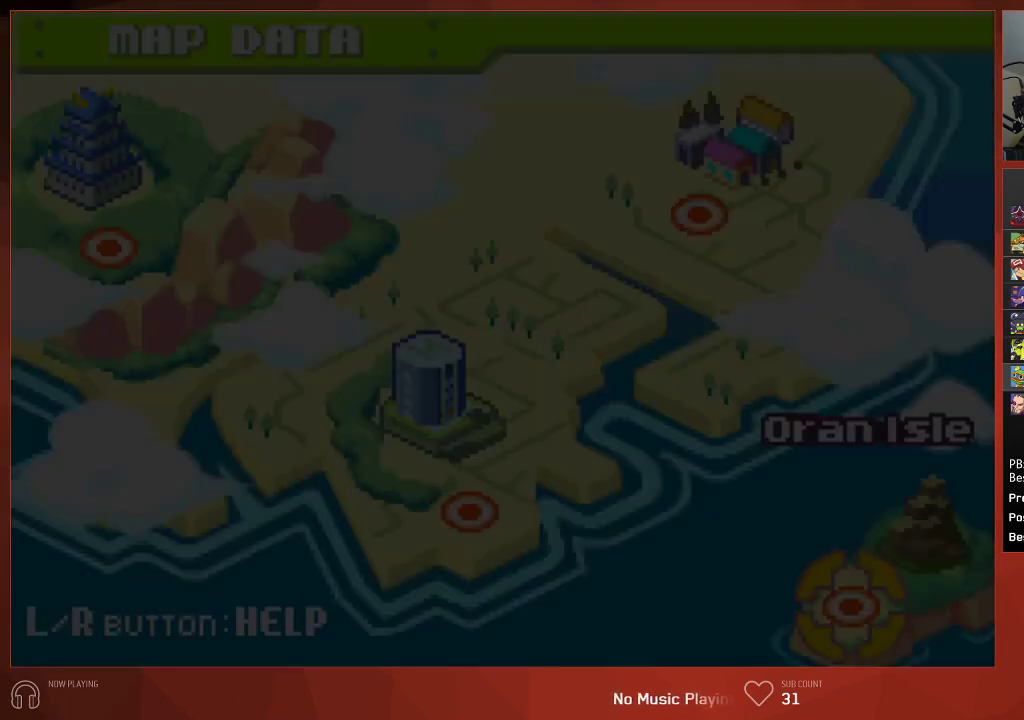
{"buttons": ["CIRCLE"], "left_stick": "center", "right_stick": "center", "events": []}
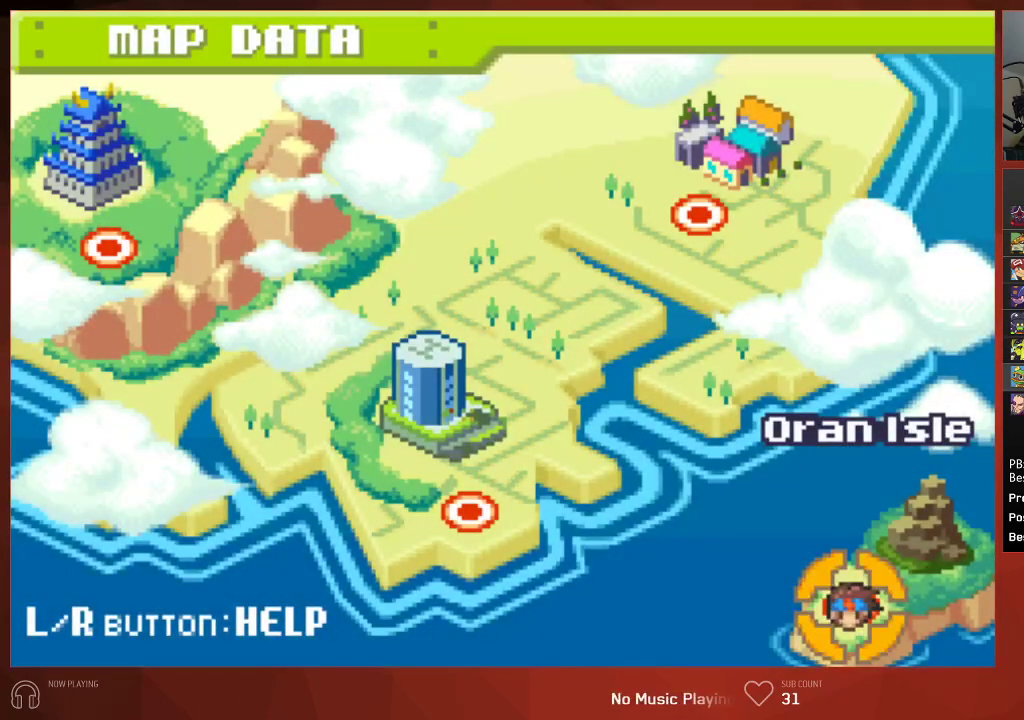
{"buttons": ["CIRCLE"], "left_stick": "center", "right_stick": "center", "events": [[117, "DPAD_LEFT", "down"], [200, "DPAD_LEFT", "up"], [267, "DPAD_LEFT", "down"], [333, "CROSS", "down"], [367, "DPAD_LEFT", "up"], [433, "CROSS", "up"]]}
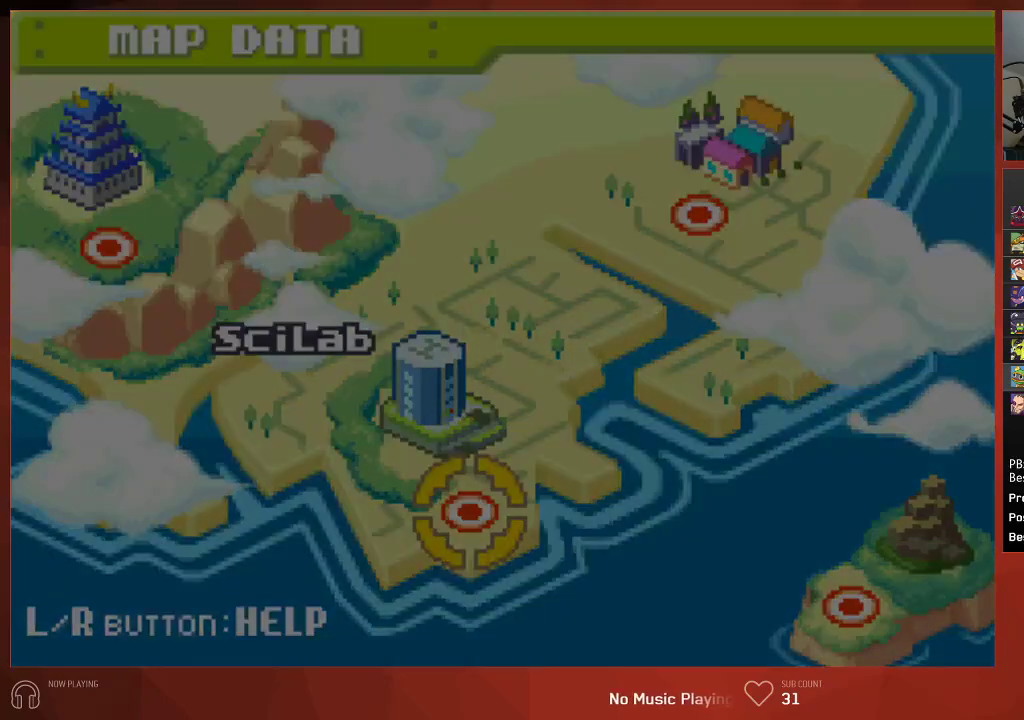
{"buttons": ["CIRCLE"], "left_stick": "center", "right_stick": "center", "events": []}
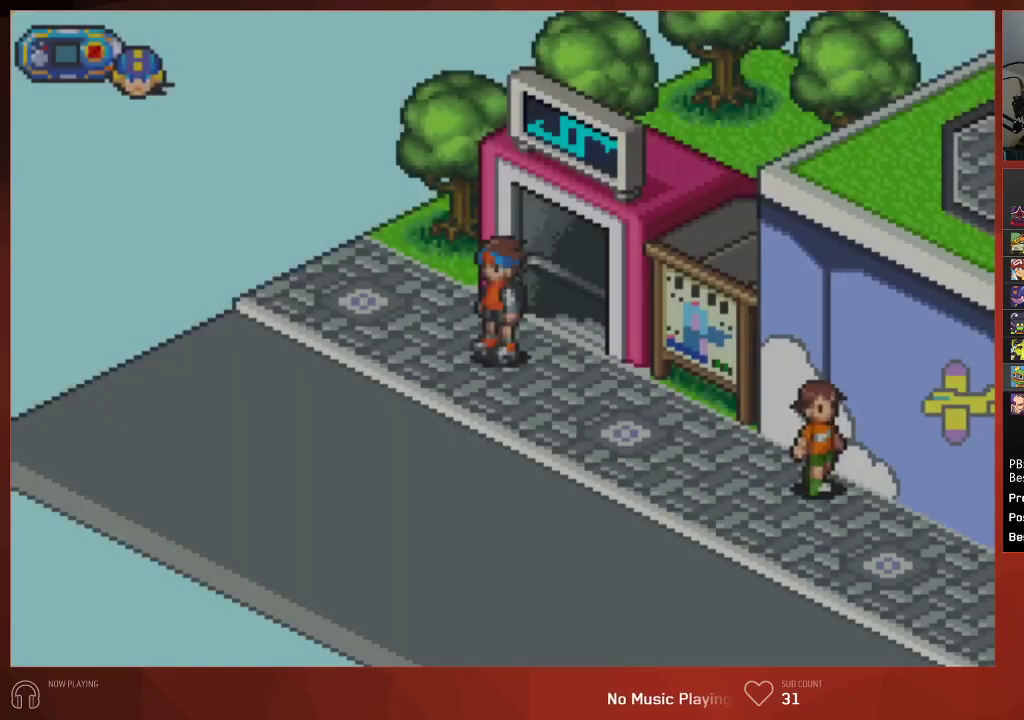
{"buttons": ["CIRCLE", "DPAD_DOWN", "DPAD_RIGHT"], "left_stick": "center", "right_stick": "center", "events": [[33, "DPAD_DOWN", "down"], [250, "DPAD_RIGHT", "down"]]}
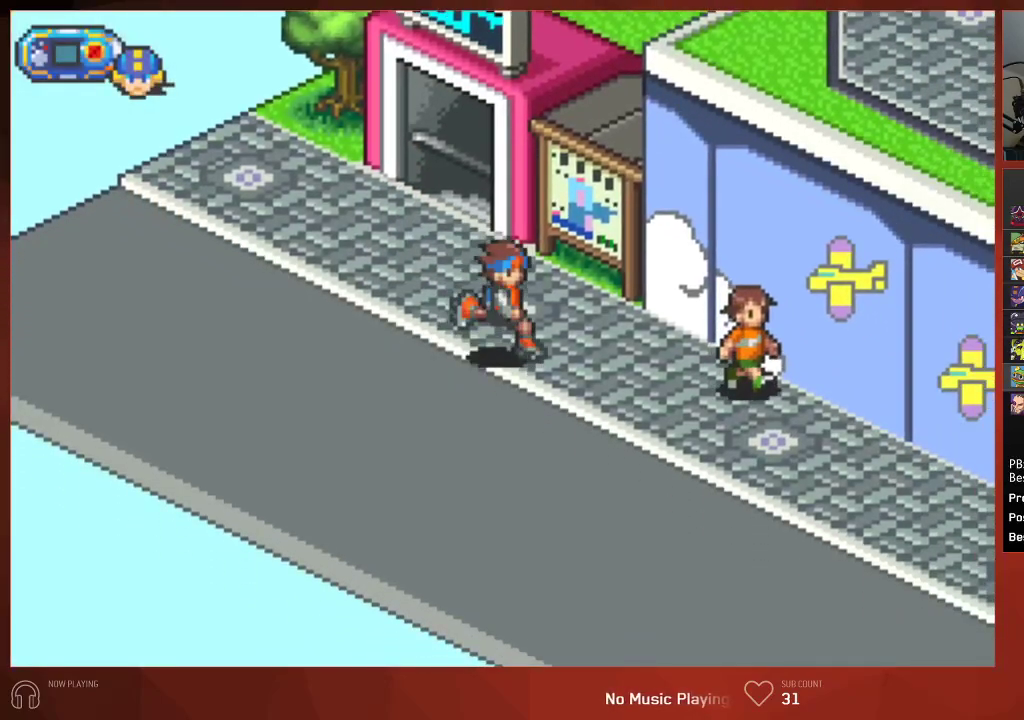
{"buttons": ["CIRCLE", "DPAD_RIGHT"], "left_stick": "center", "right_stick": "center", "events": [[383, "DPAD_DOWN", "up"]]}
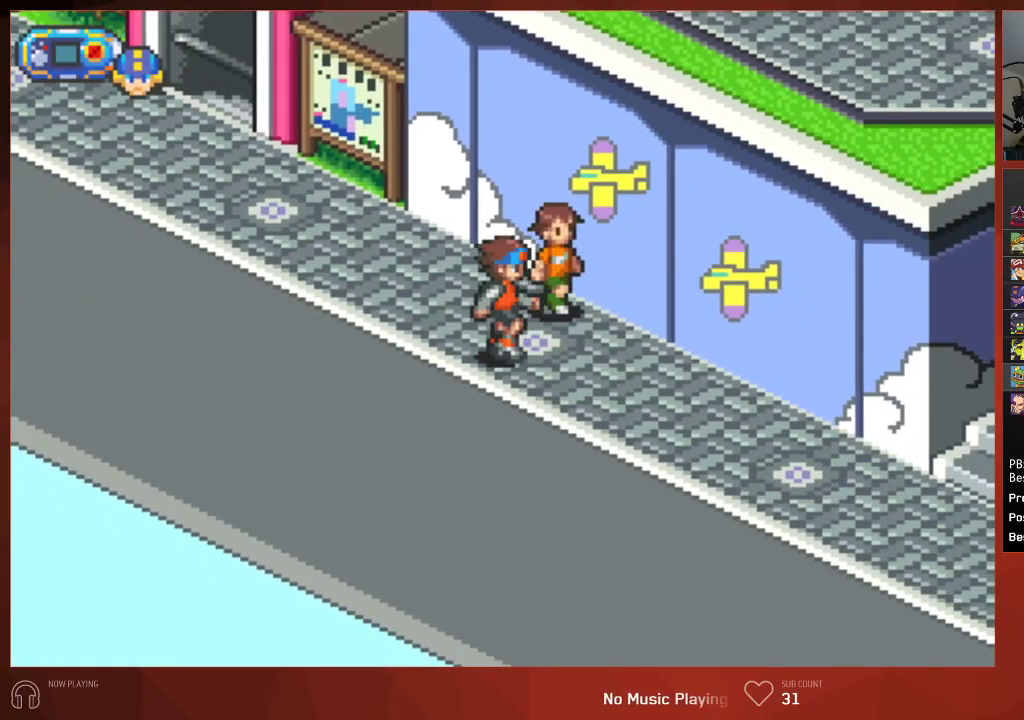
{"buttons": ["CIRCLE", "DPAD_RIGHT"], "left_stick": "center", "right_stick": "center", "events": []}